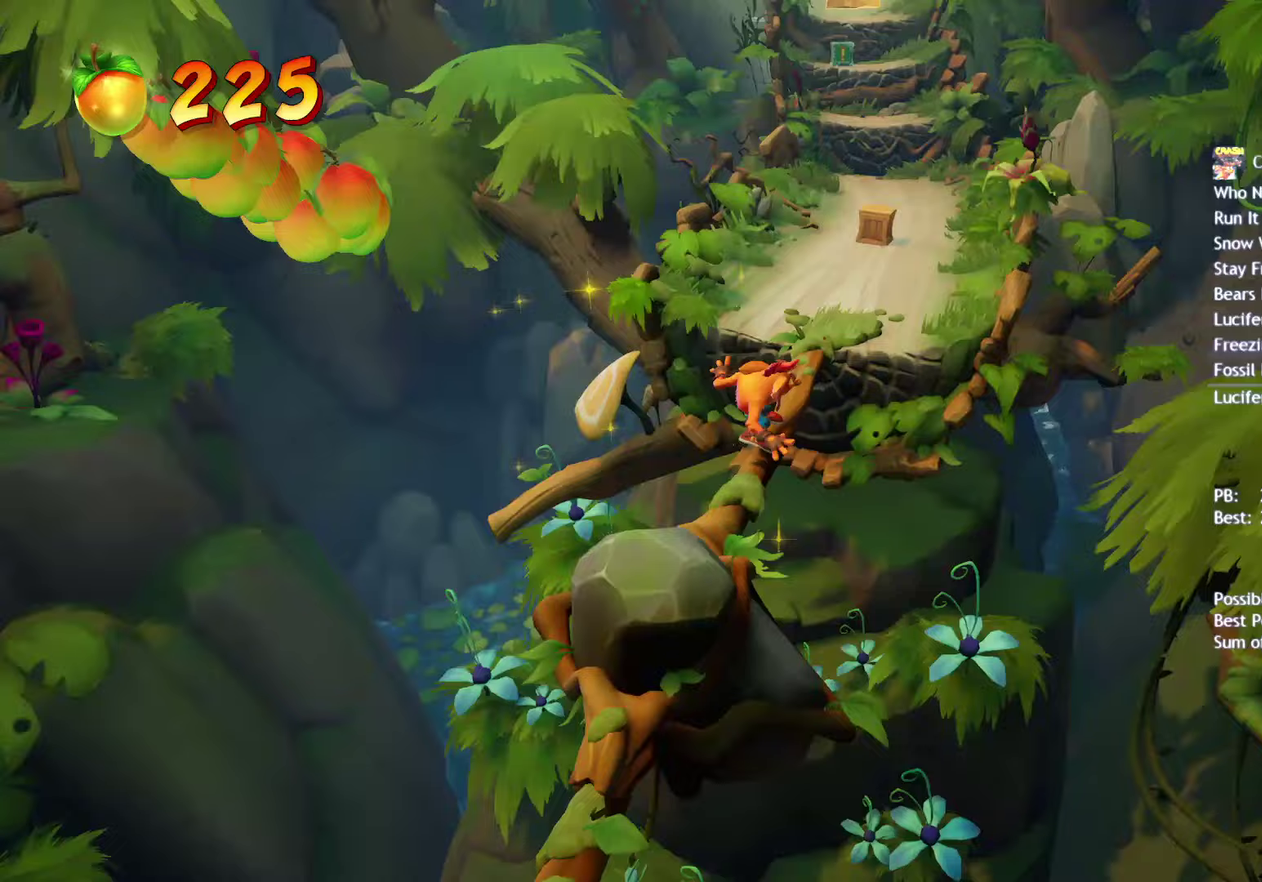
Gameplay with a controller (PlayStation layout); each line is a JSON object with the inputs held at the frame after it. "events" lists button and stick changes between this image and that frame as [ms after this image, input, new state], when the widget could be followed in between. Not read: R1.
{"buttons": [], "left_stick": "up", "right_stick": "center"}
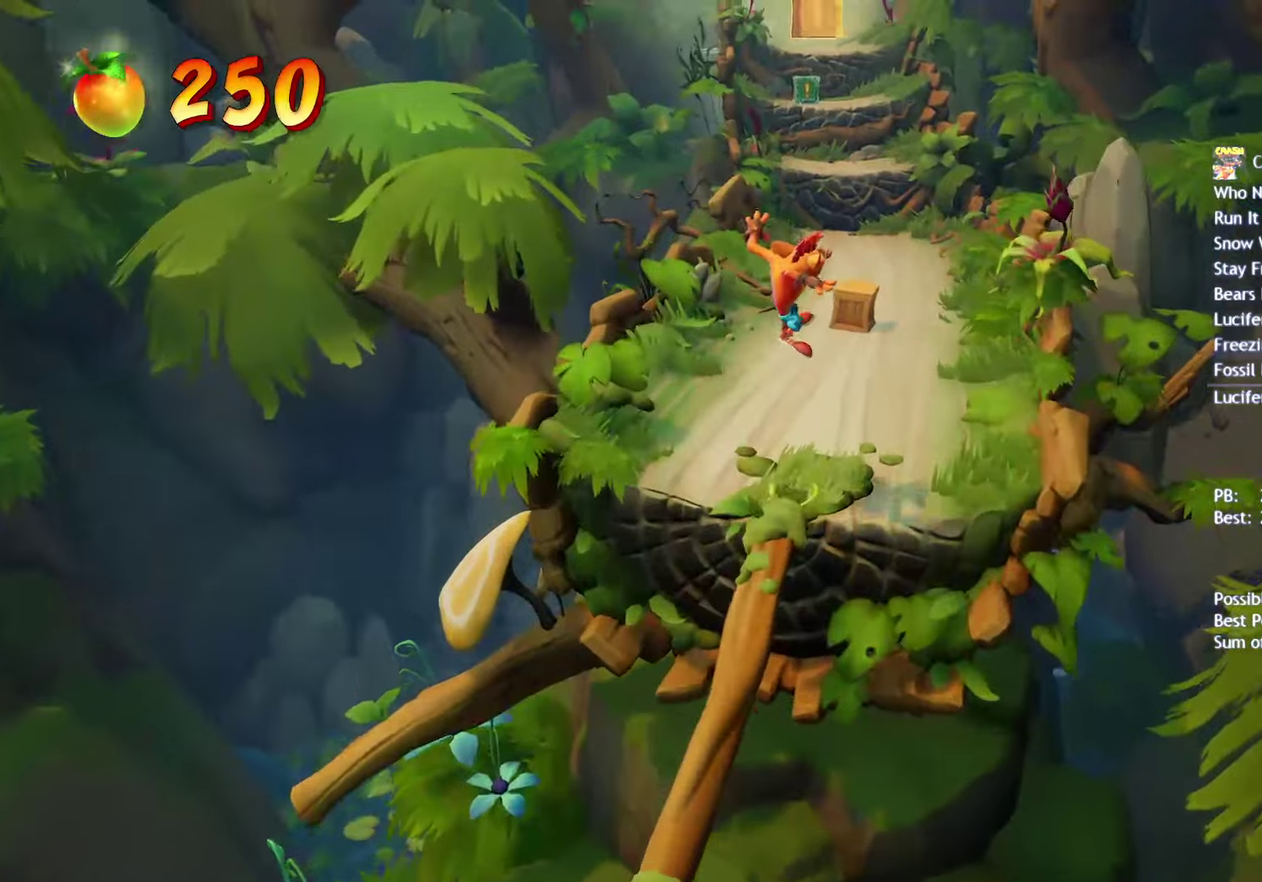
{"buttons": [], "left_stick": "up", "right_stick": "center", "events": [[383, "CIRCLE", "down"], [467, "CIRCLE", "up"]]}
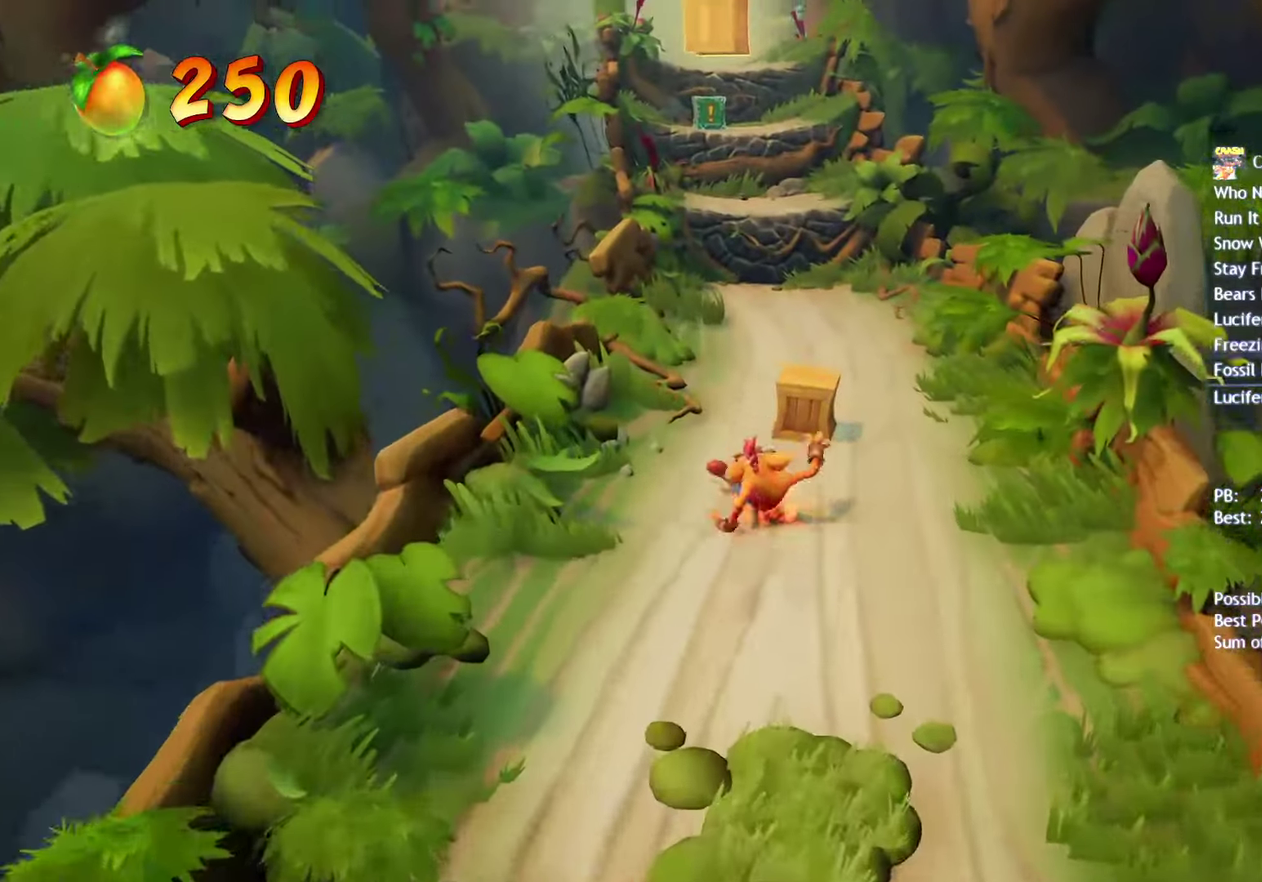
{"buttons": ["SQUARE"], "left_stick": "up", "right_stick": "center", "events": [[67, "SQUARE", "down"], [183, "SQUARE", "up"], [267, "CIRCLE", "down"], [367, "CIRCLE", "up"], [467, "SQUARE", "down"]]}
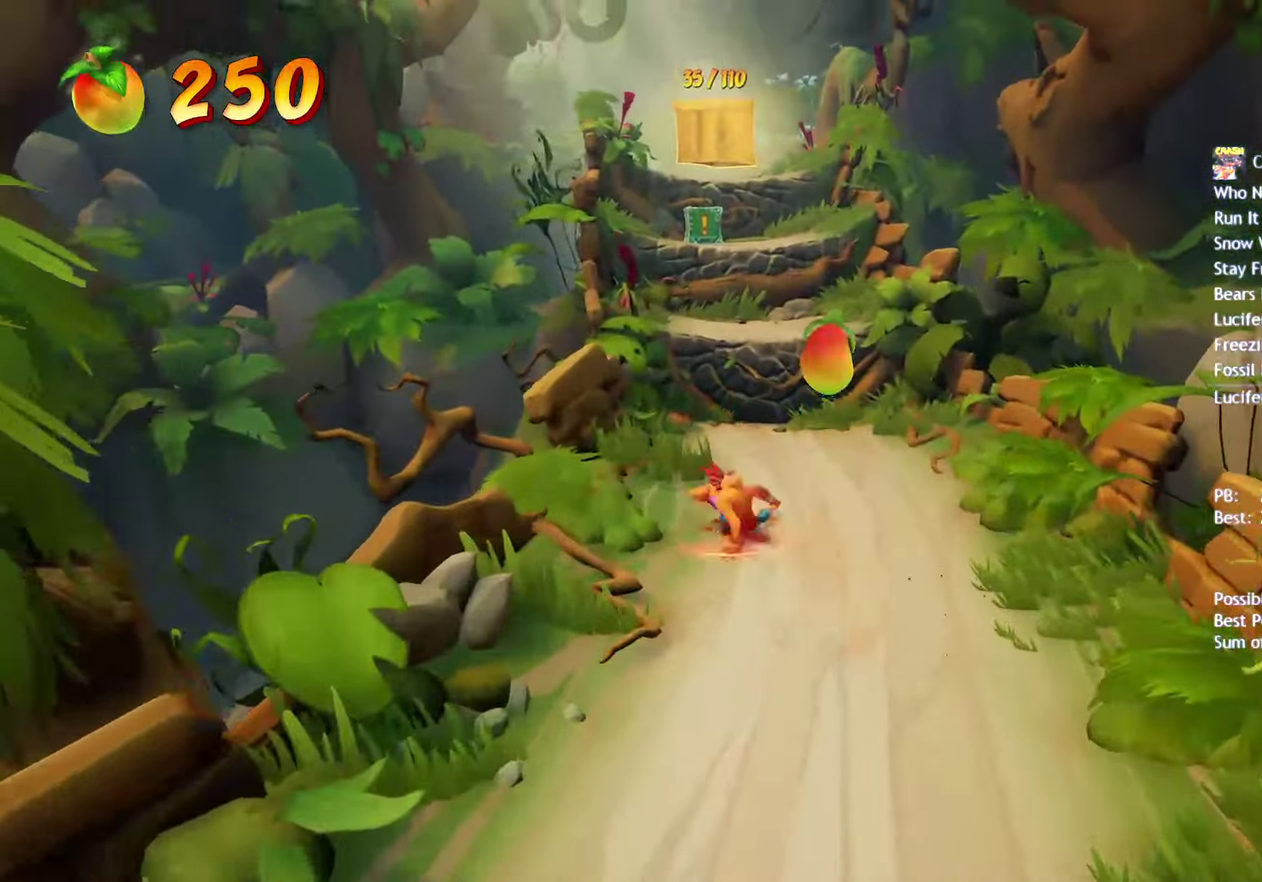
{"buttons": ["CROSS"], "left_stick": "up-right", "right_stick": "center", "events": [[67, "SQUARE", "up"], [183, "CIRCLE", "down"], [267, "CIRCLE", "up"], [350, "SQUARE", "down"], [350, "left_stick", "up-right"], [400, "CROSS", "down"], [433, "SQUARE", "up"]]}
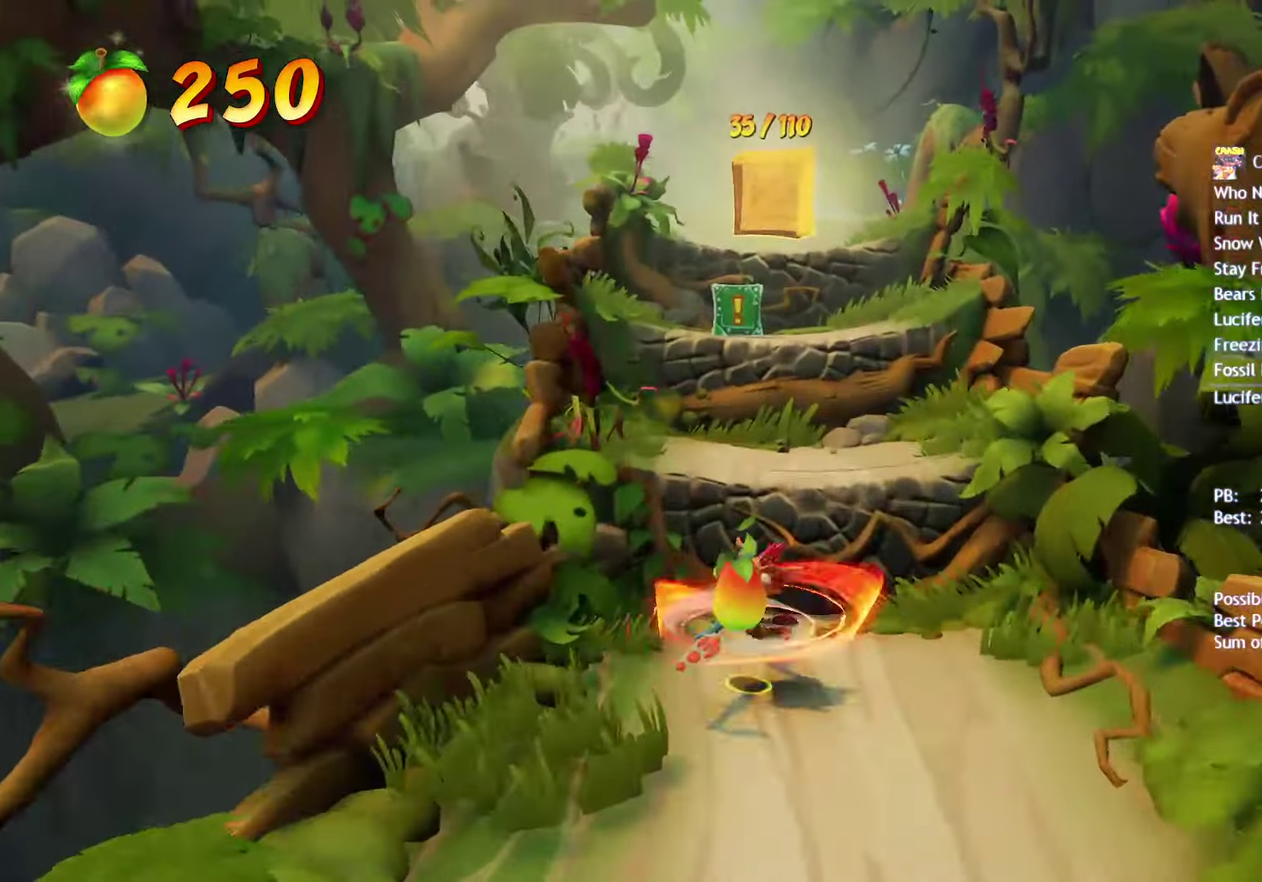
{"buttons": ["CROSS"], "left_stick": "up", "right_stick": "center", "events": [[83, "CROSS", "up"], [183, "left_stick", "up"], [233, "left_stick", "up-right"], [350, "left_stick", "up"], [433, "CROSS", "down"]]}
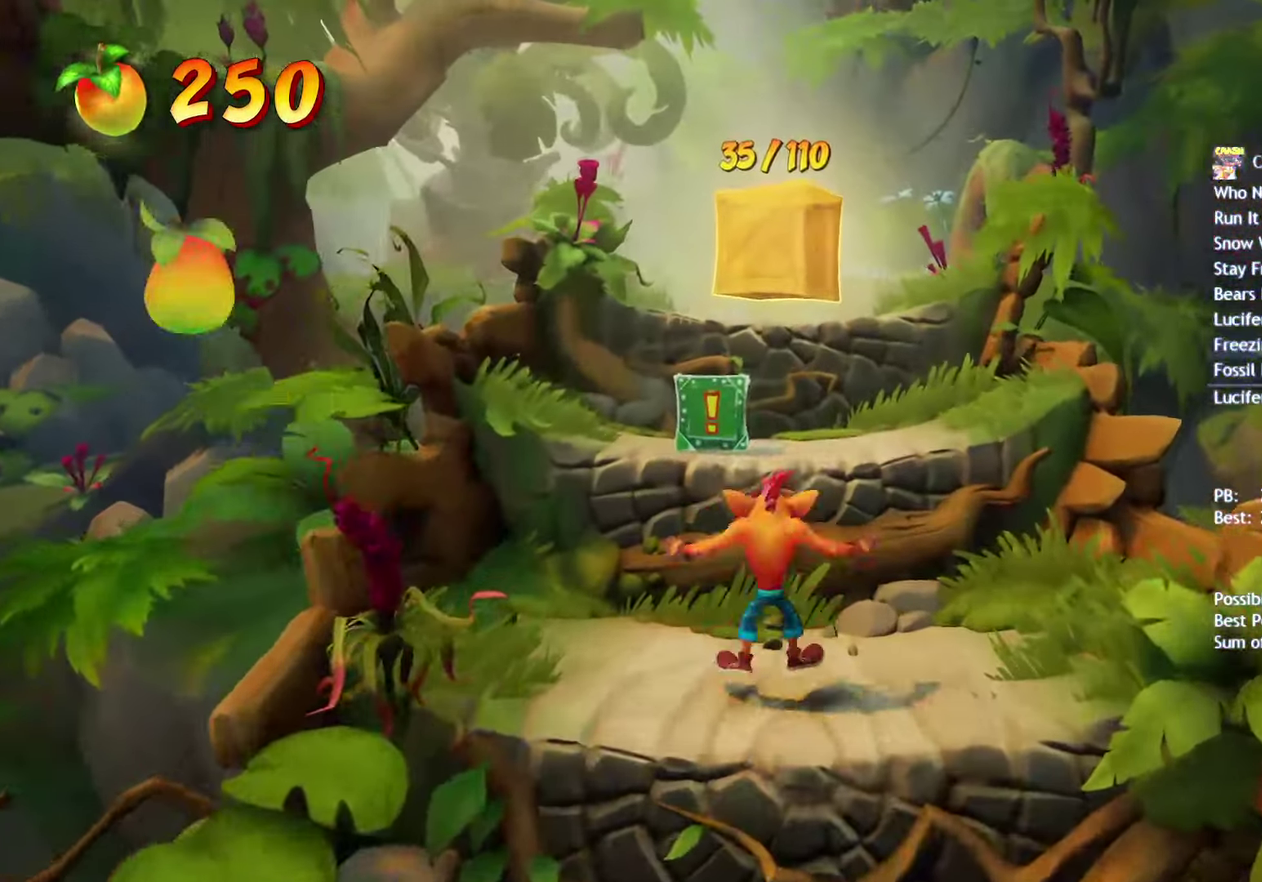
{"buttons": ["CROSS"], "left_stick": "up", "right_stick": "center", "events": [[33, "left_stick", "up-right"], [100, "CROSS", "up"], [167, "SQUARE", "down"], [200, "left_stick", "up"], [250, "SQUARE", "up"], [433, "CROSS", "down"]]}
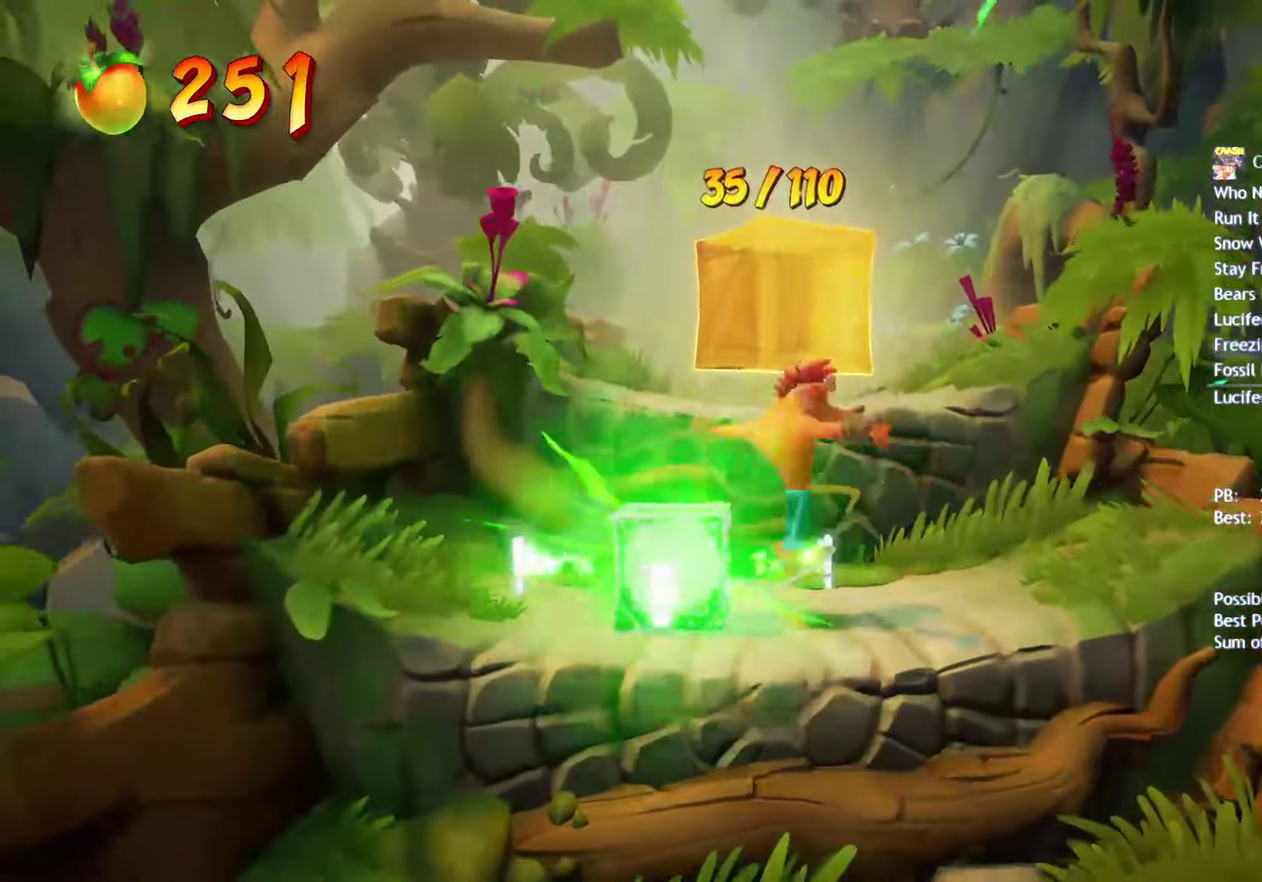
{"buttons": ["CIRCLE"], "left_stick": "up", "right_stick": "center", "events": [[117, "CROSS", "up"], [467, "CIRCLE", "down"]]}
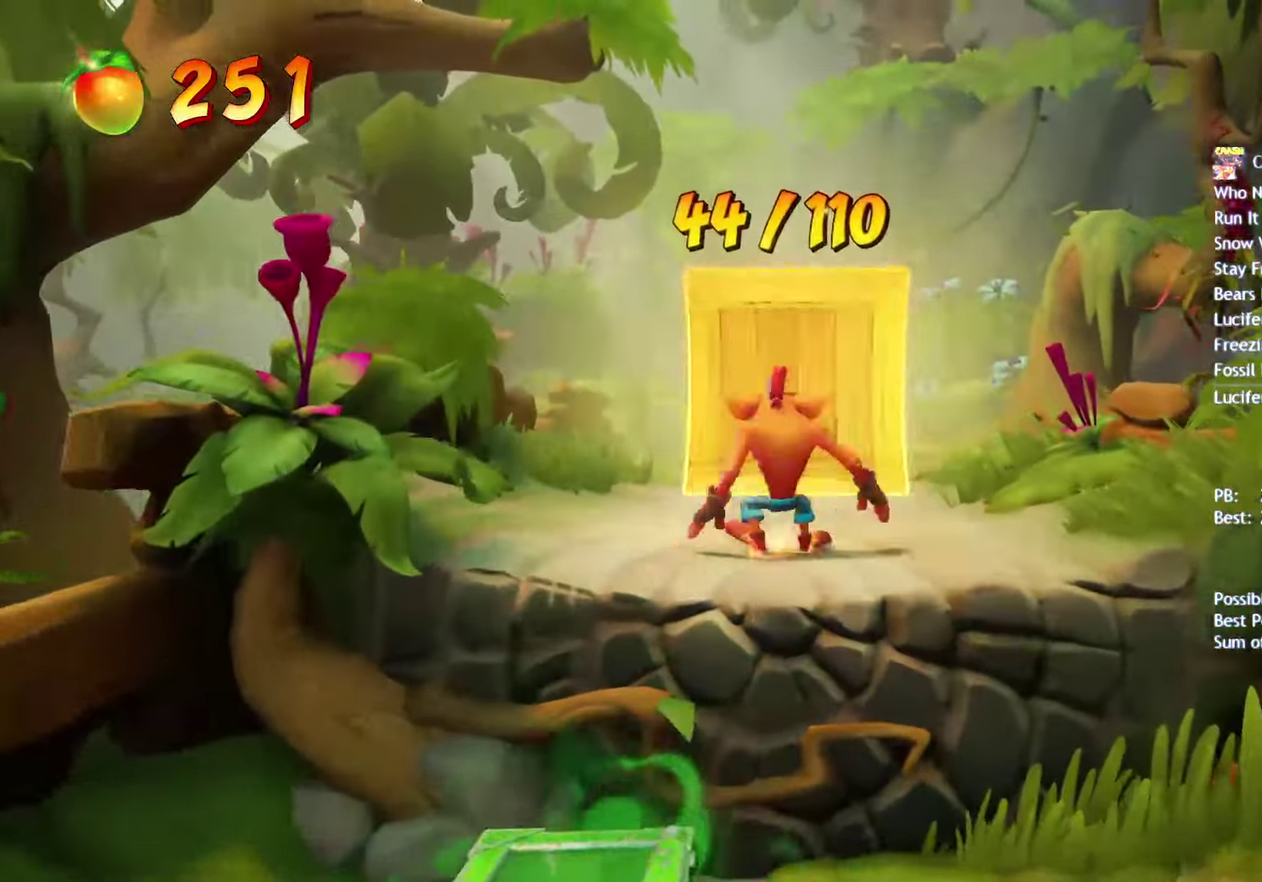
{"buttons": [], "left_stick": "up", "right_stick": "center", "events": [[33, "CIRCLE", "up"], [117, "SQUARE", "down"], [183, "L3", "down"], [200, "SQUARE", "up"], [233, "L3", "up"]]}
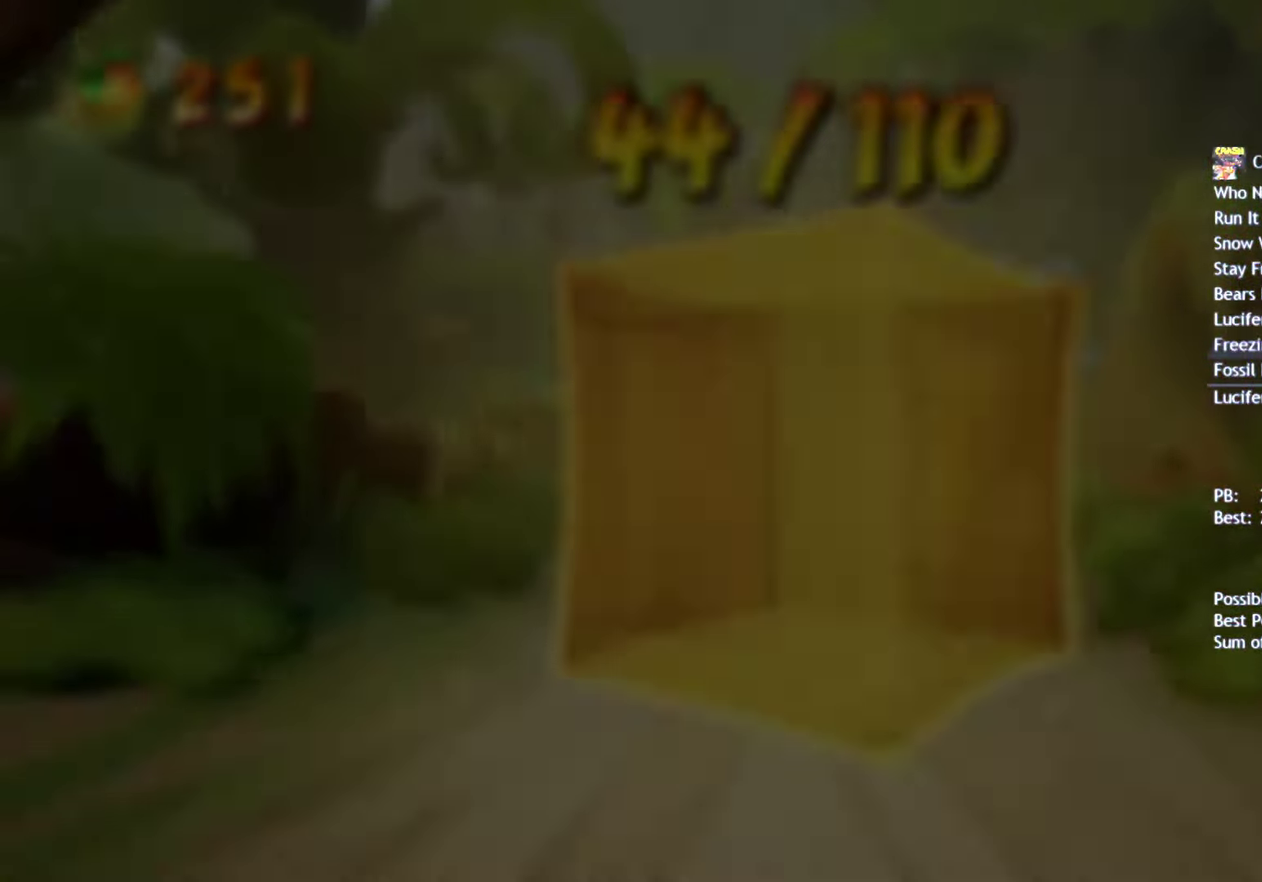
{"buttons": [], "left_stick": "center", "right_stick": "center", "events": [[50, "left_stick", "center"]]}
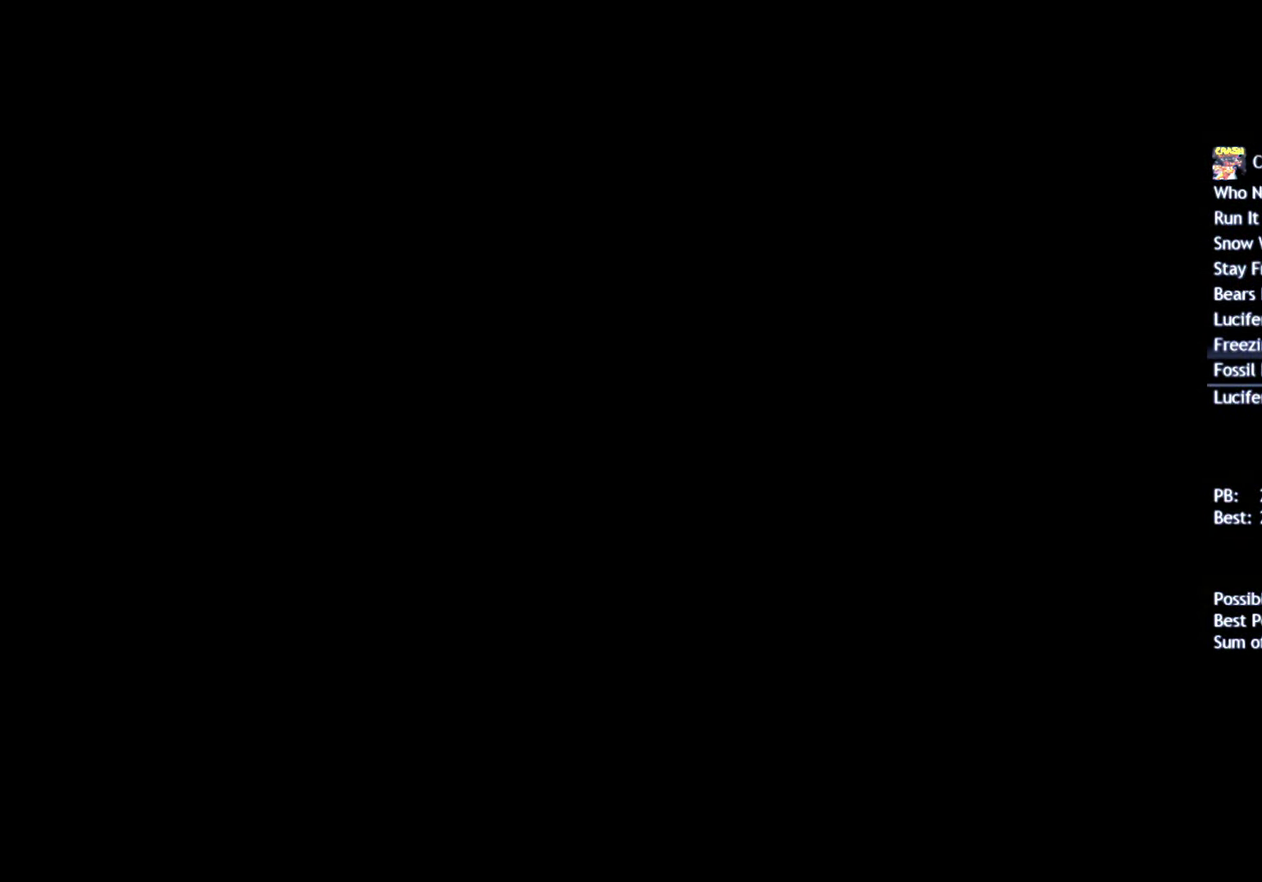
{"buttons": [], "left_stick": "center", "right_stick": "center", "events": []}
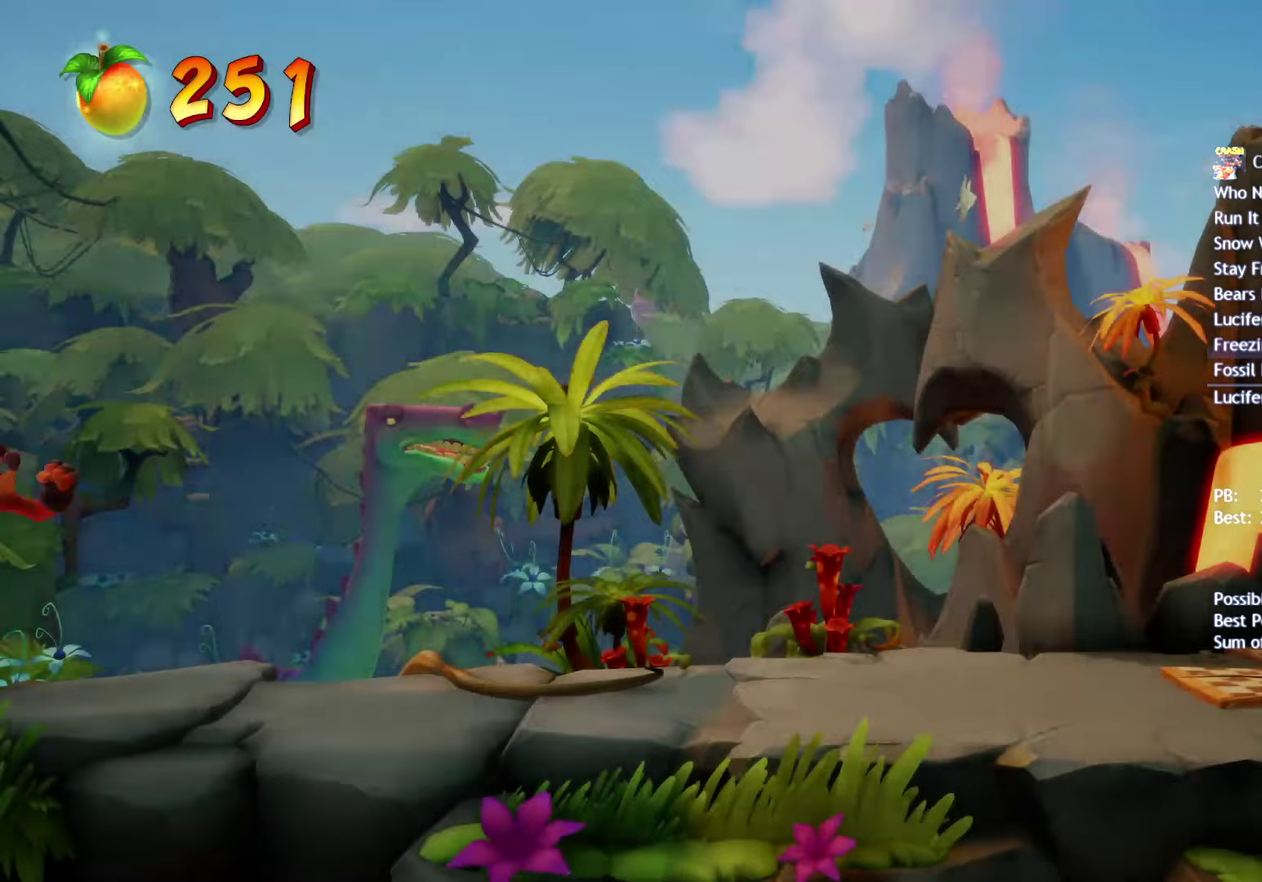
{"buttons": [], "left_stick": "center", "right_stick": "center", "events": []}
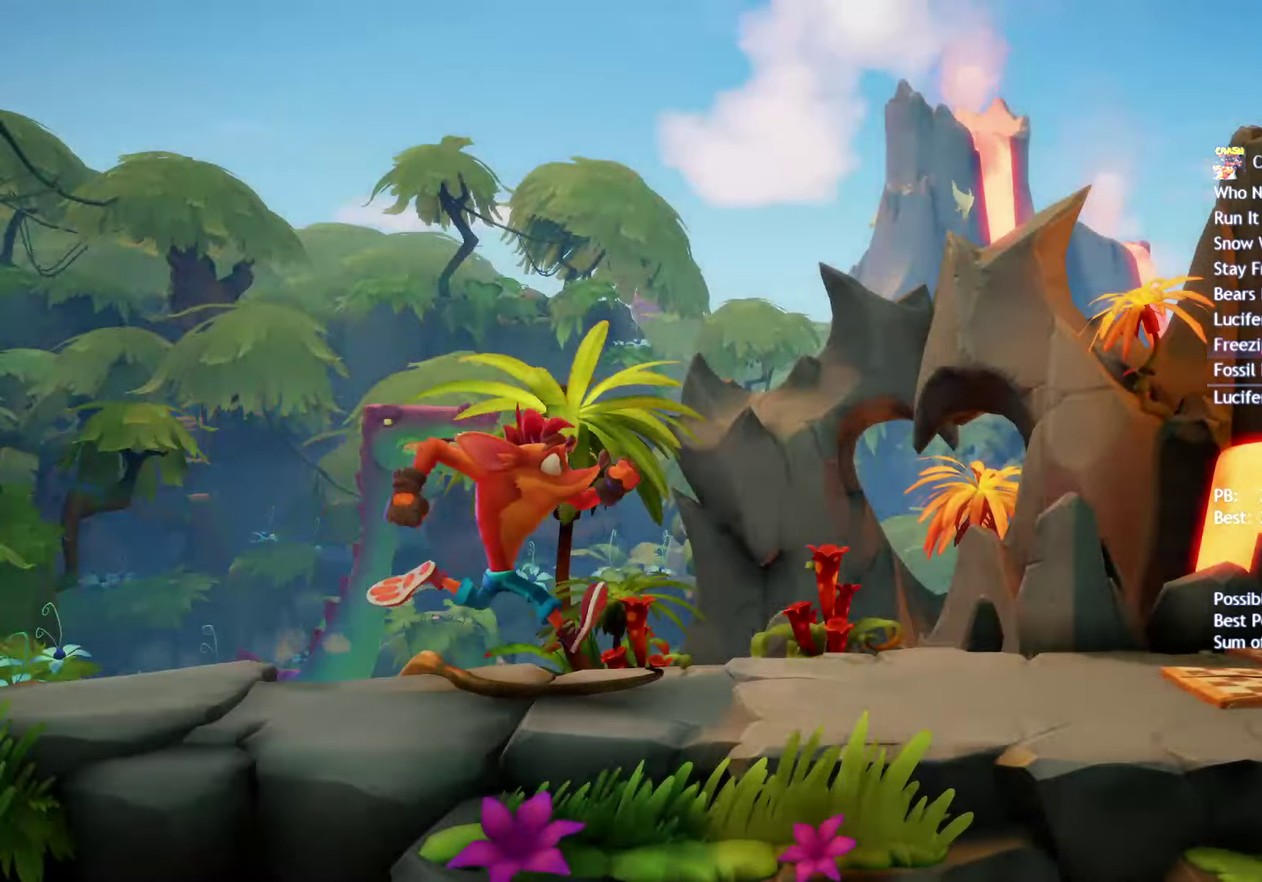
{"buttons": [], "left_stick": "center", "right_stick": "center", "events": []}
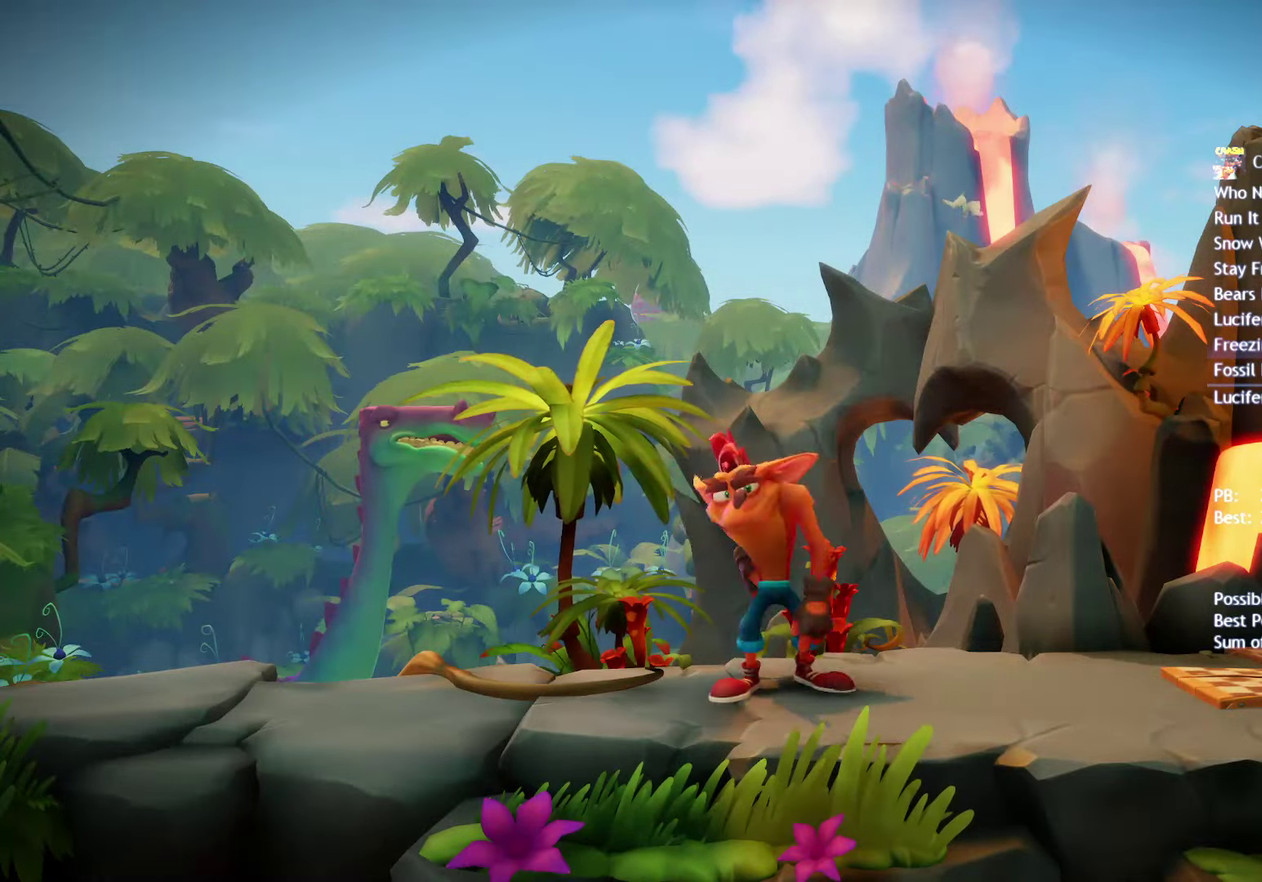
{"buttons": [], "left_stick": "center", "right_stick": "center", "events": []}
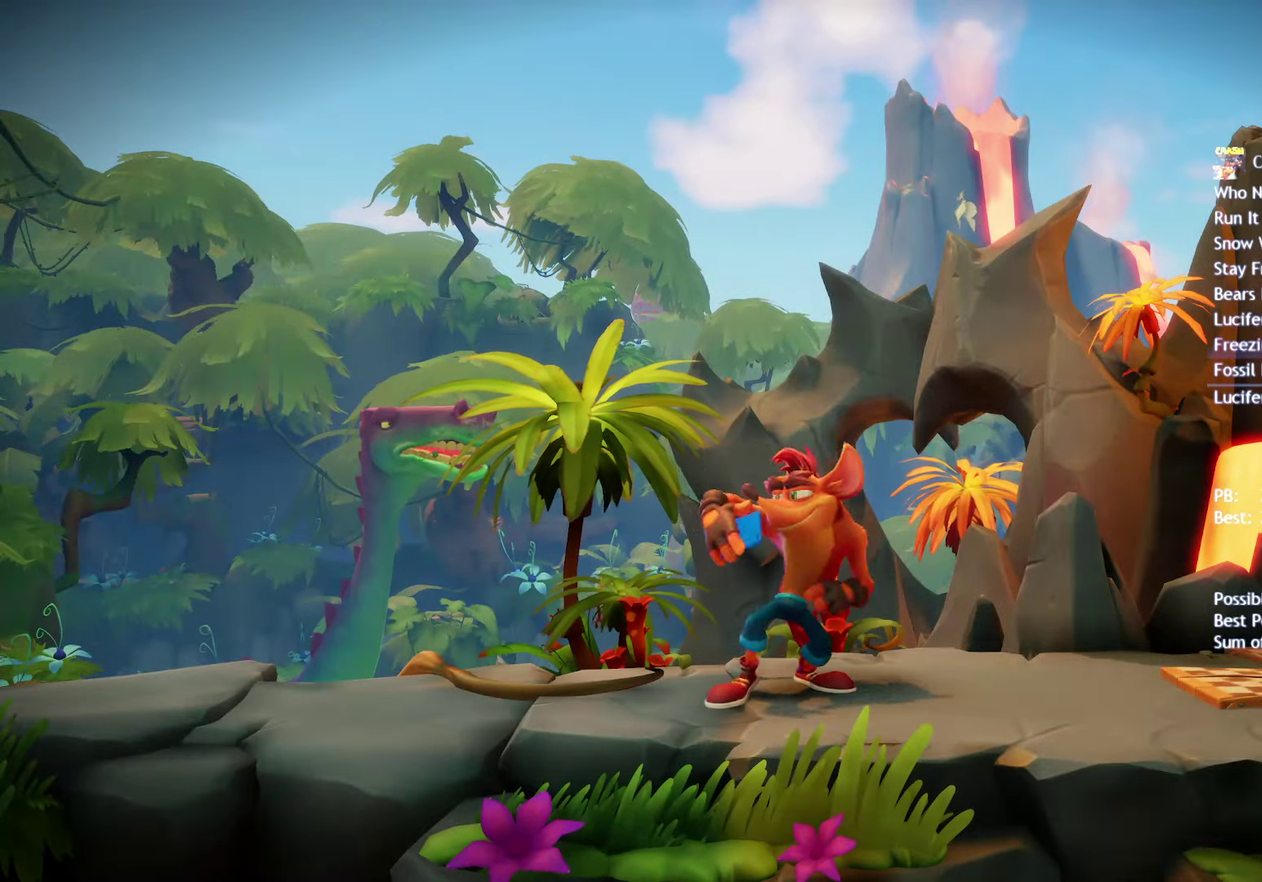
{"buttons": [], "left_stick": "center", "right_stick": "center", "events": []}
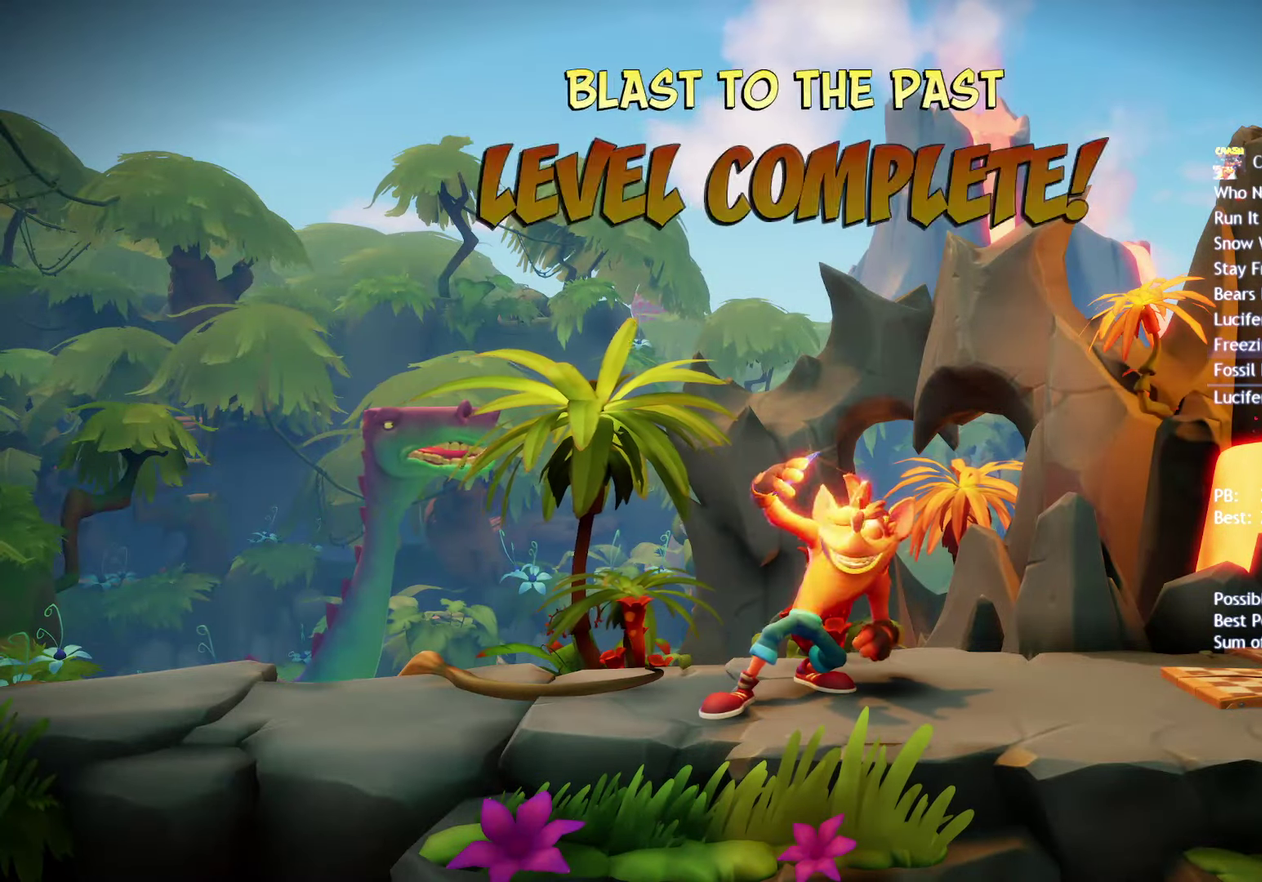
{"buttons": [], "left_stick": "center", "right_stick": "center", "events": []}
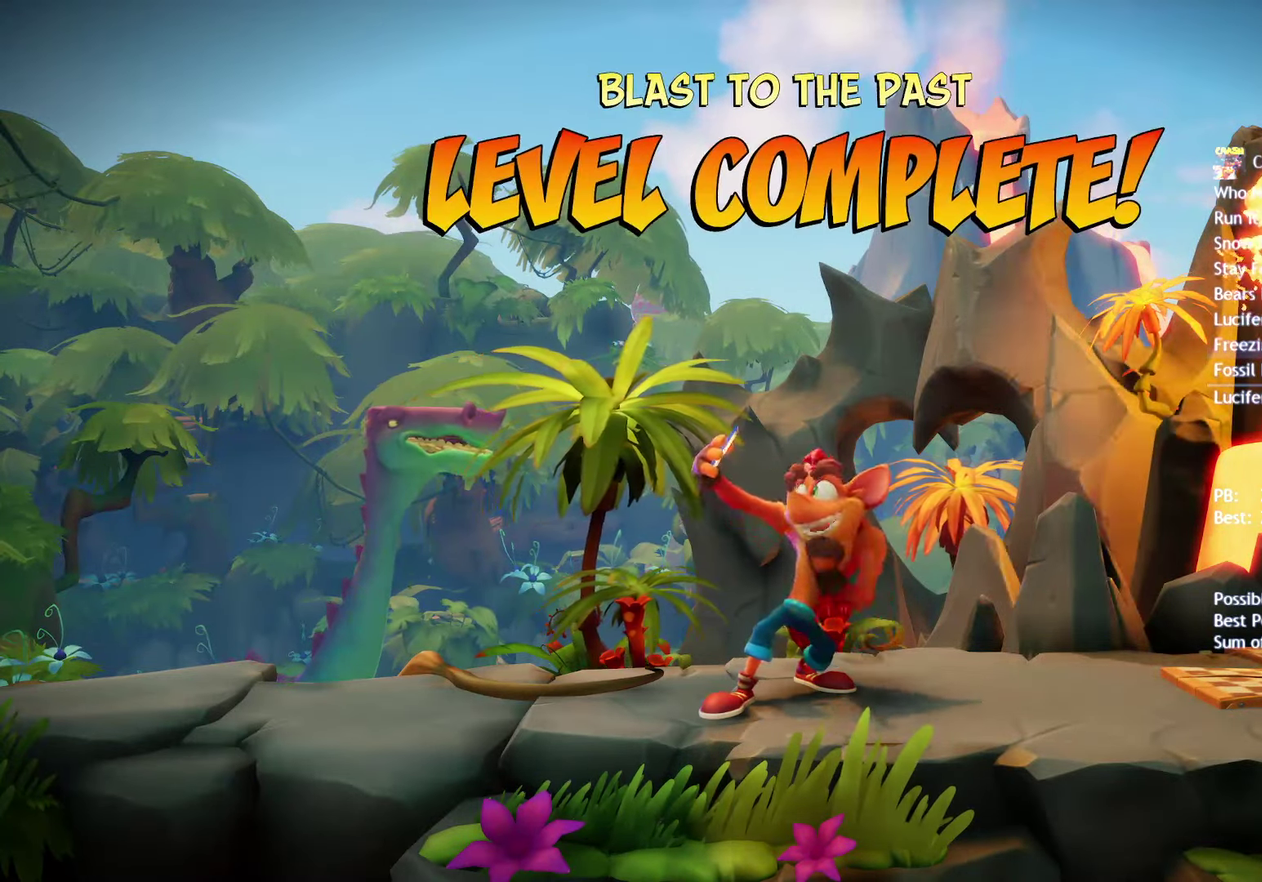
{"buttons": [], "left_stick": "center", "right_stick": "center", "events": []}
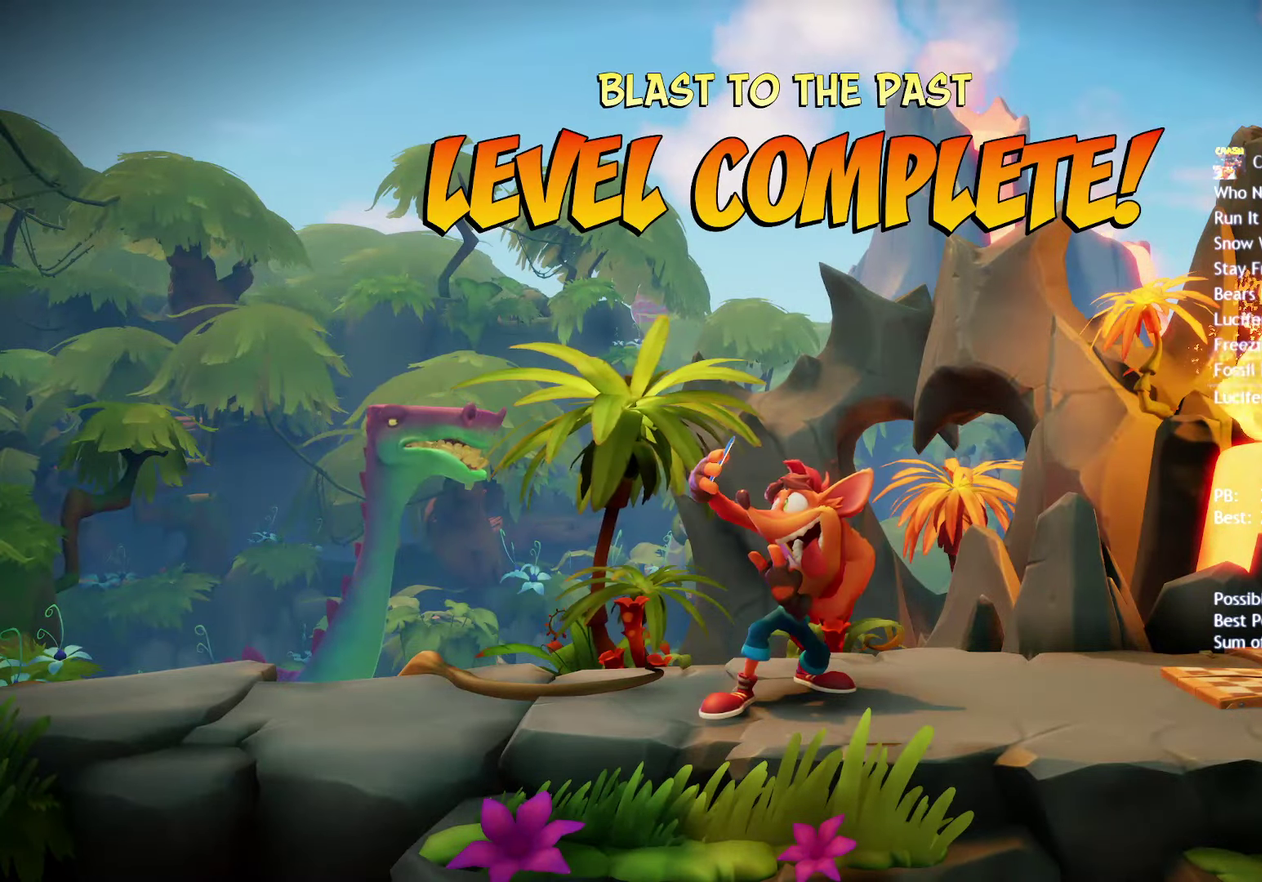
{"buttons": [], "left_stick": "center", "right_stick": "center", "events": []}
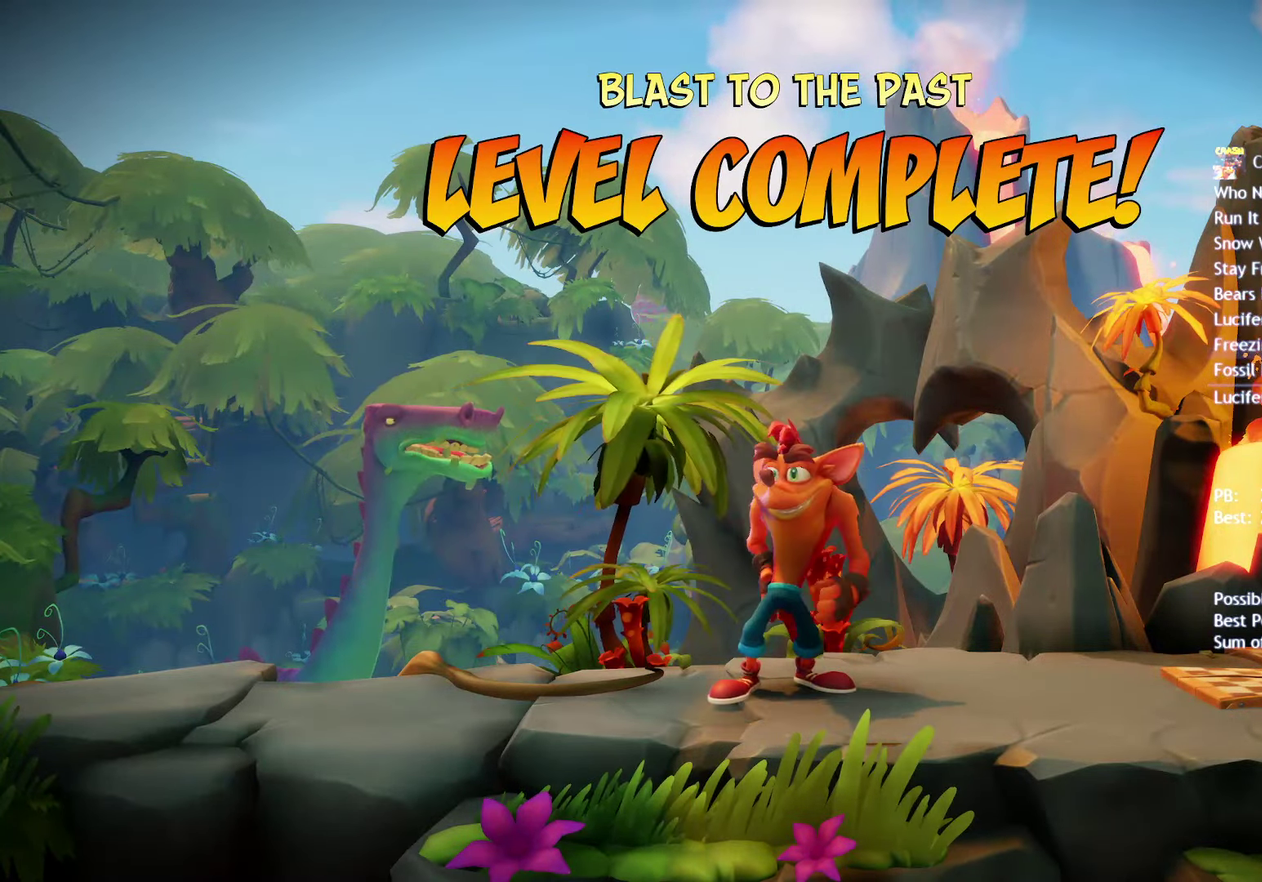
{"buttons": [], "left_stick": "center", "right_stick": "center", "events": []}
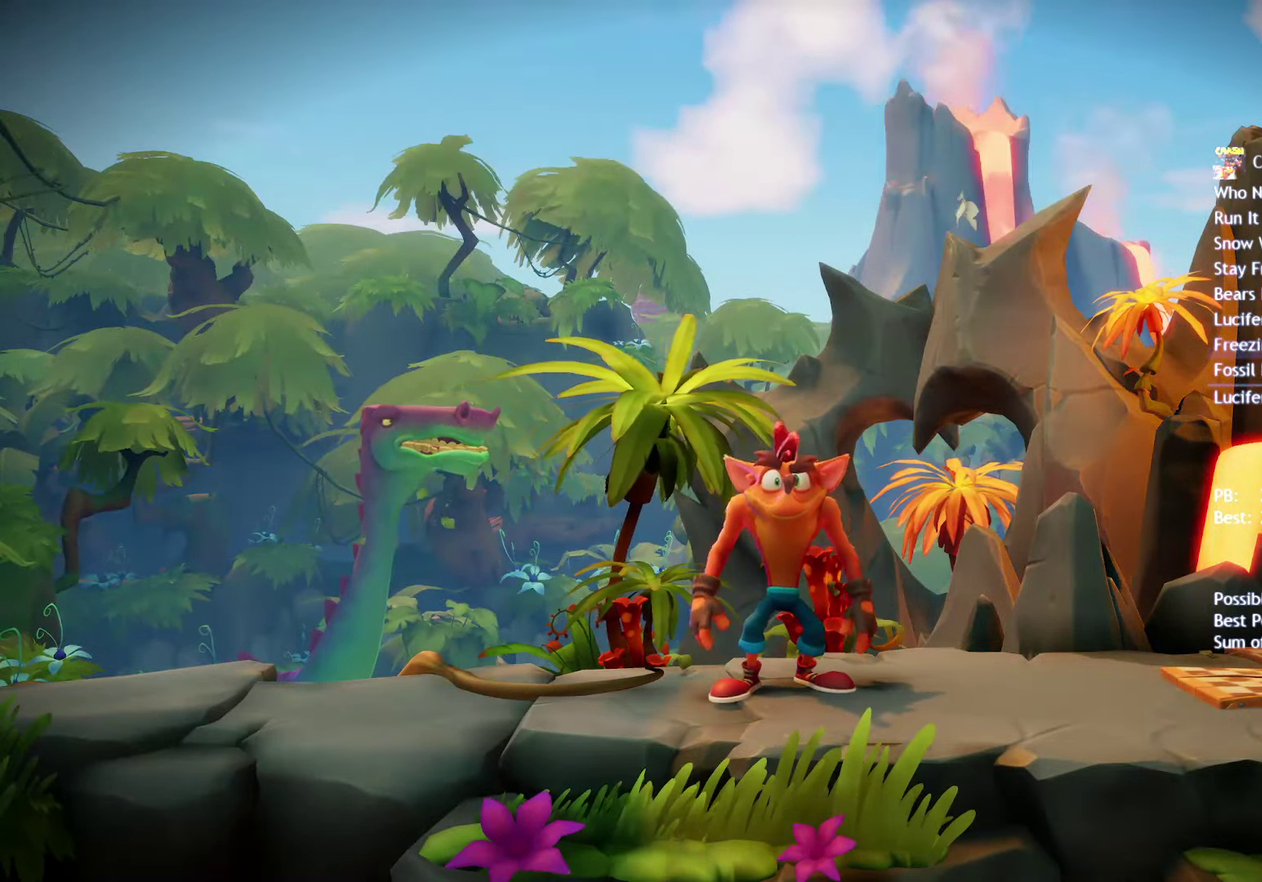
{"buttons": [], "left_stick": "center", "right_stick": "center", "events": []}
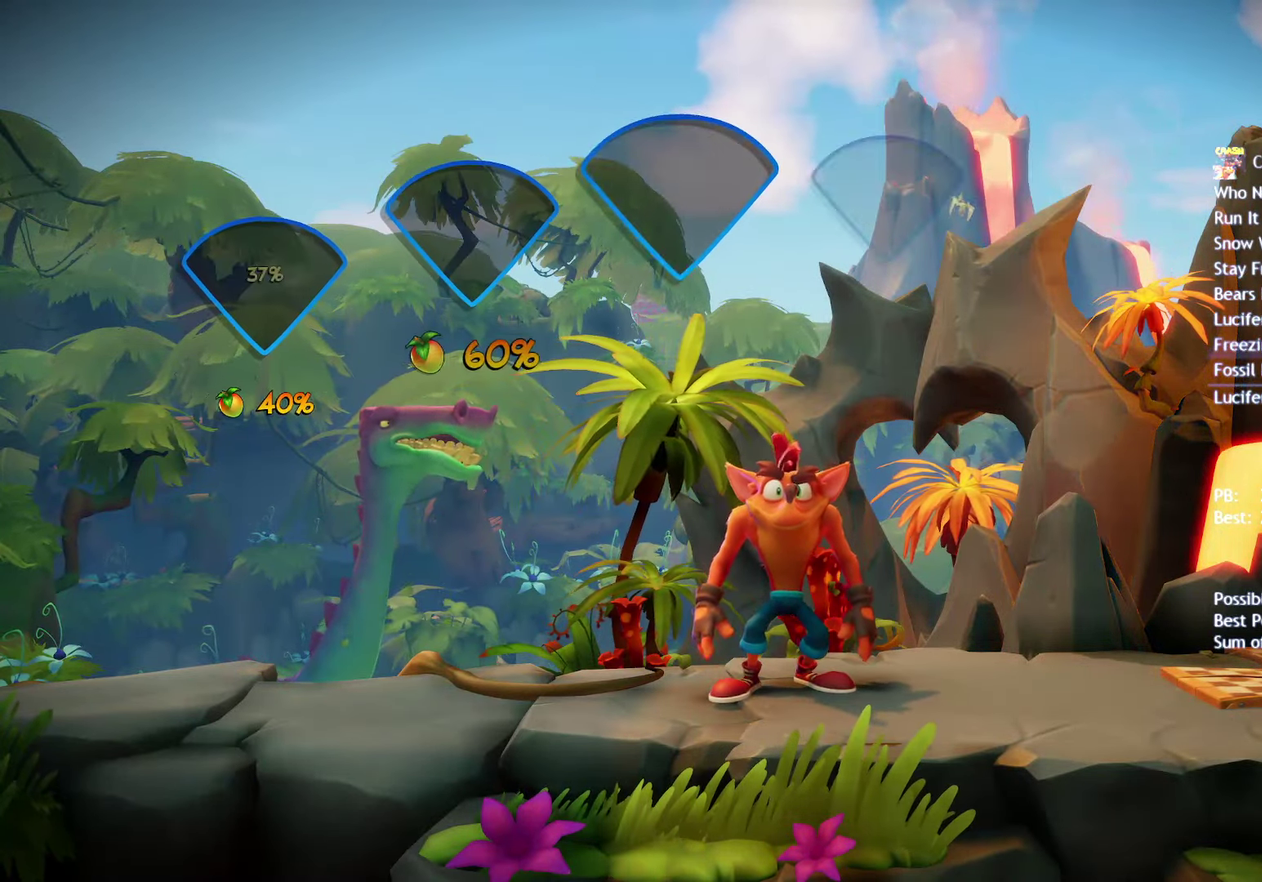
{"buttons": ["CROSS"], "left_stick": "center", "right_stick": "center", "events": [[217, "CROSS", "down"], [283, "CROSS", "up"], [500, "CROSS", "down"]]}
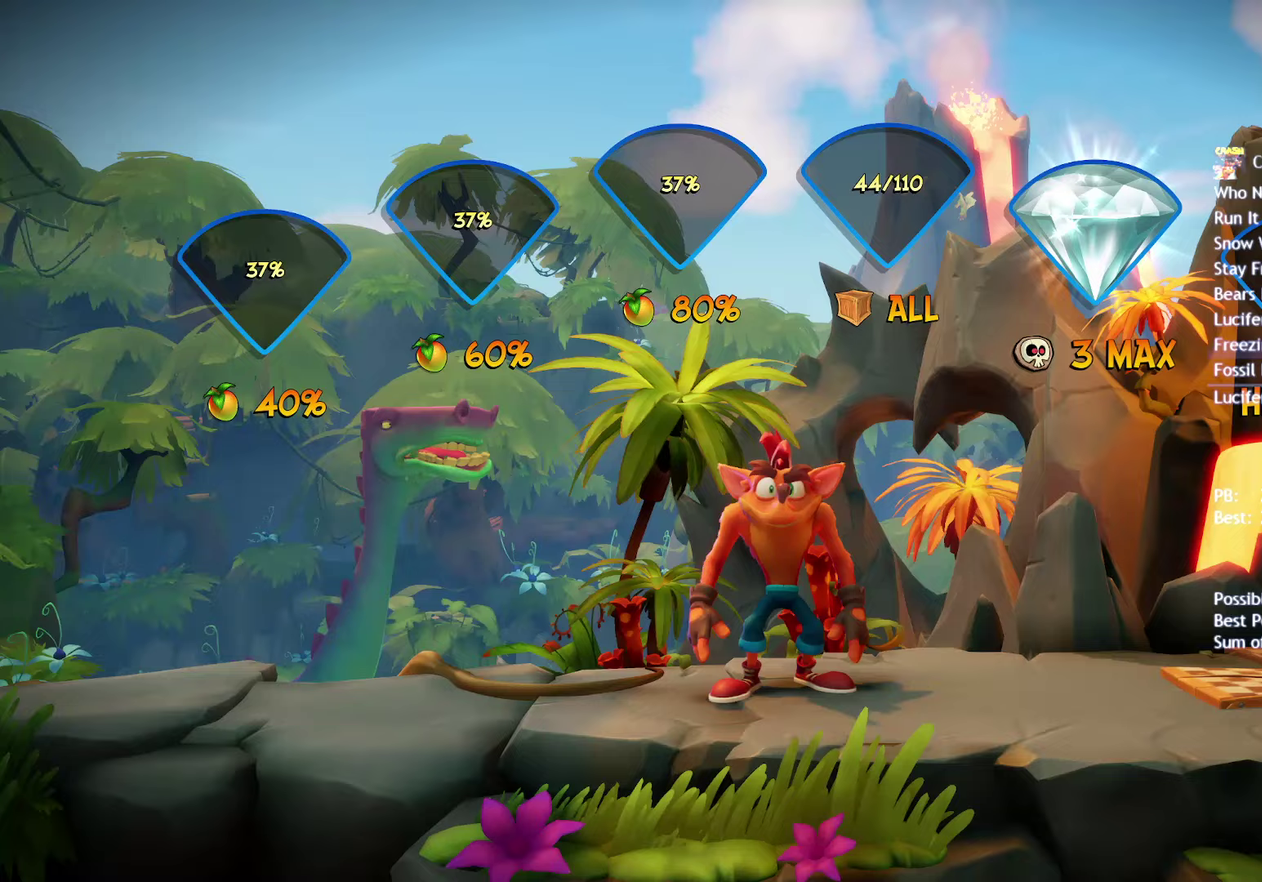
{"buttons": [], "left_stick": "center", "right_stick": "center", "events": [[50, "CROSS", "up"], [267, "CROSS", "down"], [317, "CROSS", "up"], [383, "CROSS", "down"], [450, "CROSS", "up"]]}
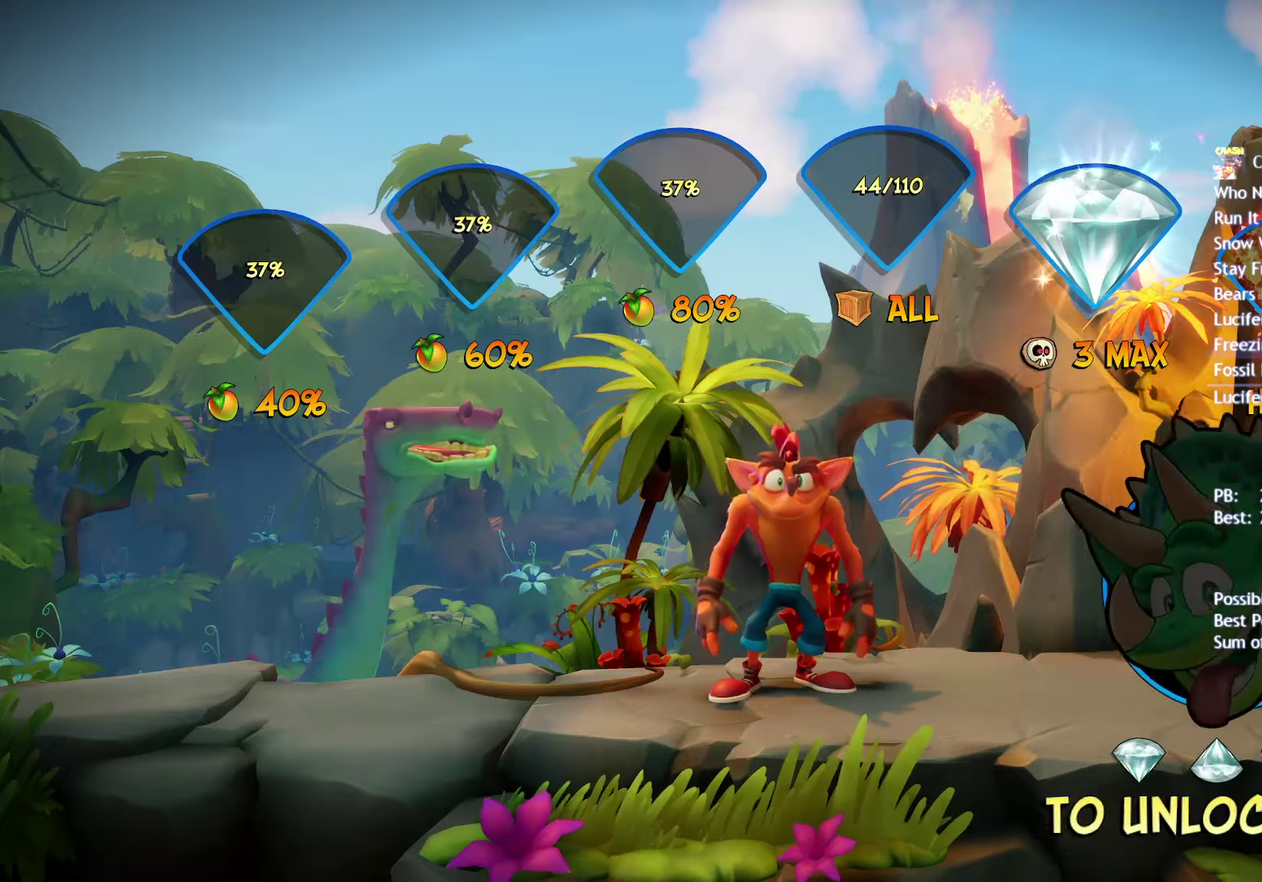
{"buttons": [], "left_stick": "center", "right_stick": "center", "events": [[17, "CROSS", "down"], [83, "CROSS", "up"], [133, "CROSS", "down"], [183, "CROSS", "up"], [267, "CROSS", "down"], [317, "CROSS", "up"], [383, "CROSS", "down"], [450, "CROSS", "up"]]}
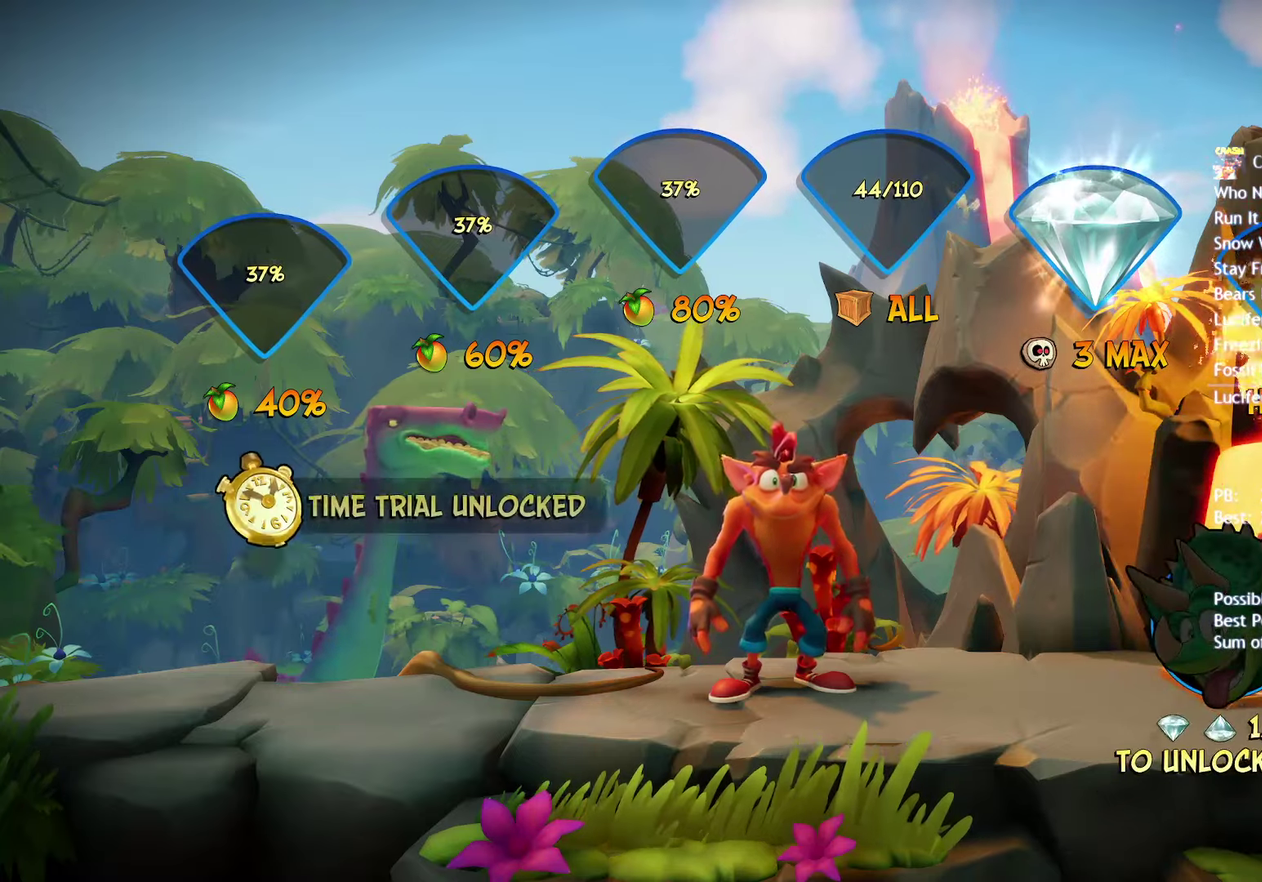
{"buttons": [], "left_stick": "center", "right_stick": "center", "events": [[17, "CROSS", "down"], [83, "CROSS", "up"], [167, "CROSS", "down"], [217, "CROSS", "up"], [283, "CROSS", "down"], [350, "CROSS", "up"], [400, "CROSS", "down"], [467, "CROSS", "up"]]}
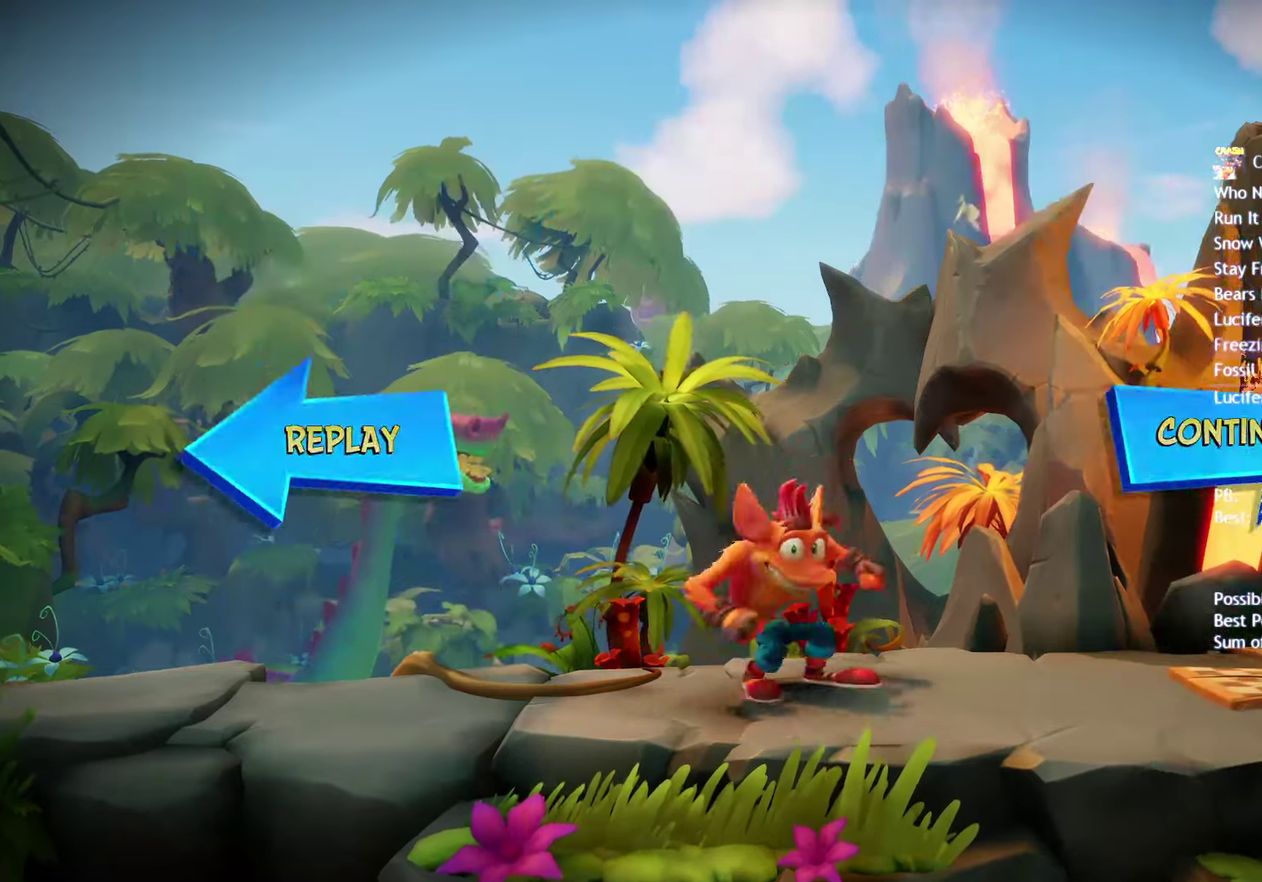
{"buttons": [], "left_stick": "center", "right_stick": "center", "events": [[17, "CROSS", "down"], [100, "CROSS", "up"], [150, "CROSS", "down"], [233, "CROSS", "up"], [283, "CROSS", "down"], [367, "CROSS", "up"], [433, "CROSS", "down"], [500, "CROSS", "up"]]}
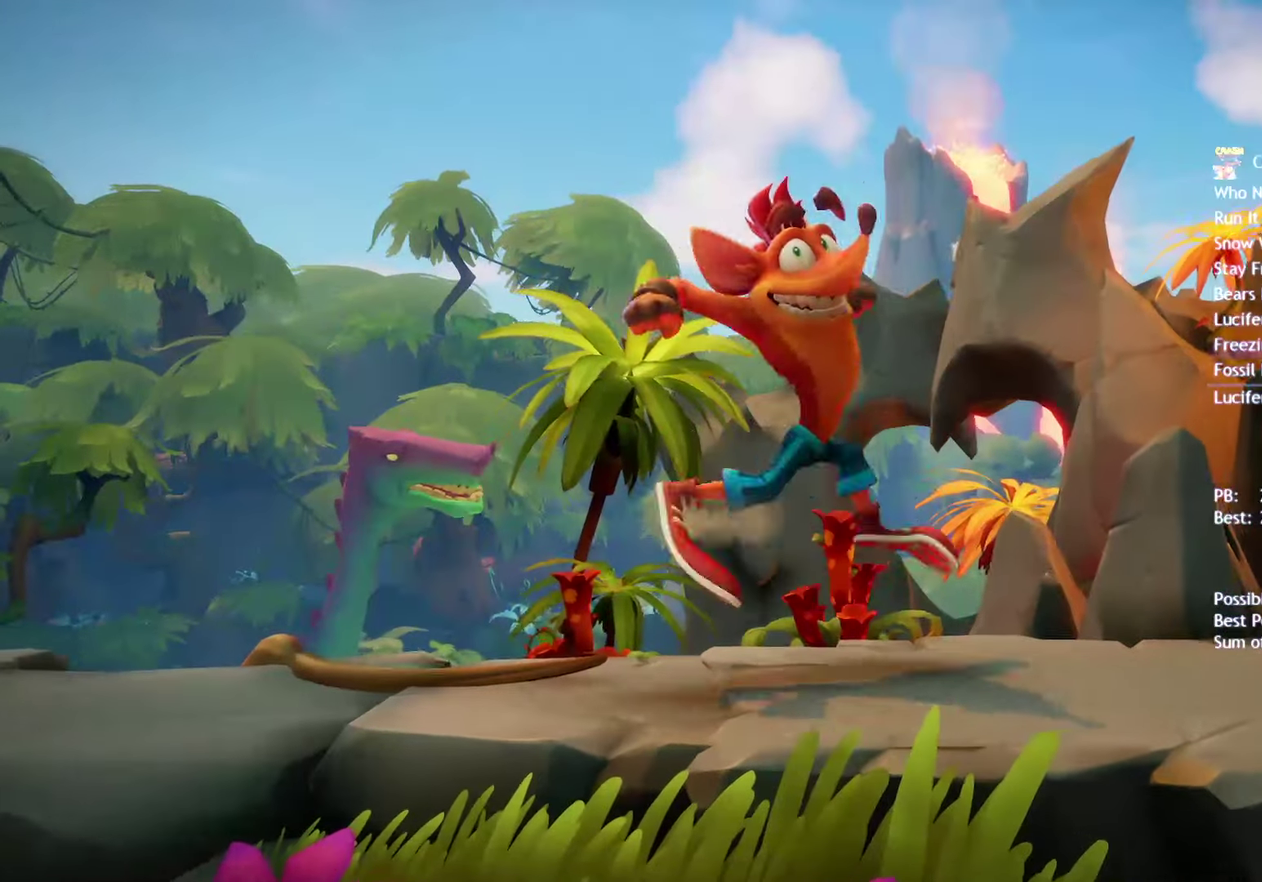
{"buttons": ["CROSS"], "left_stick": "center", "right_stick": "center", "events": [[50, "CROSS", "down"], [133, "CROSS", "up"], [200, "CROSS", "down"], [267, "CROSS", "up"], [333, "CROSS", "down"], [400, "CROSS", "up"], [467, "CROSS", "down"]]}
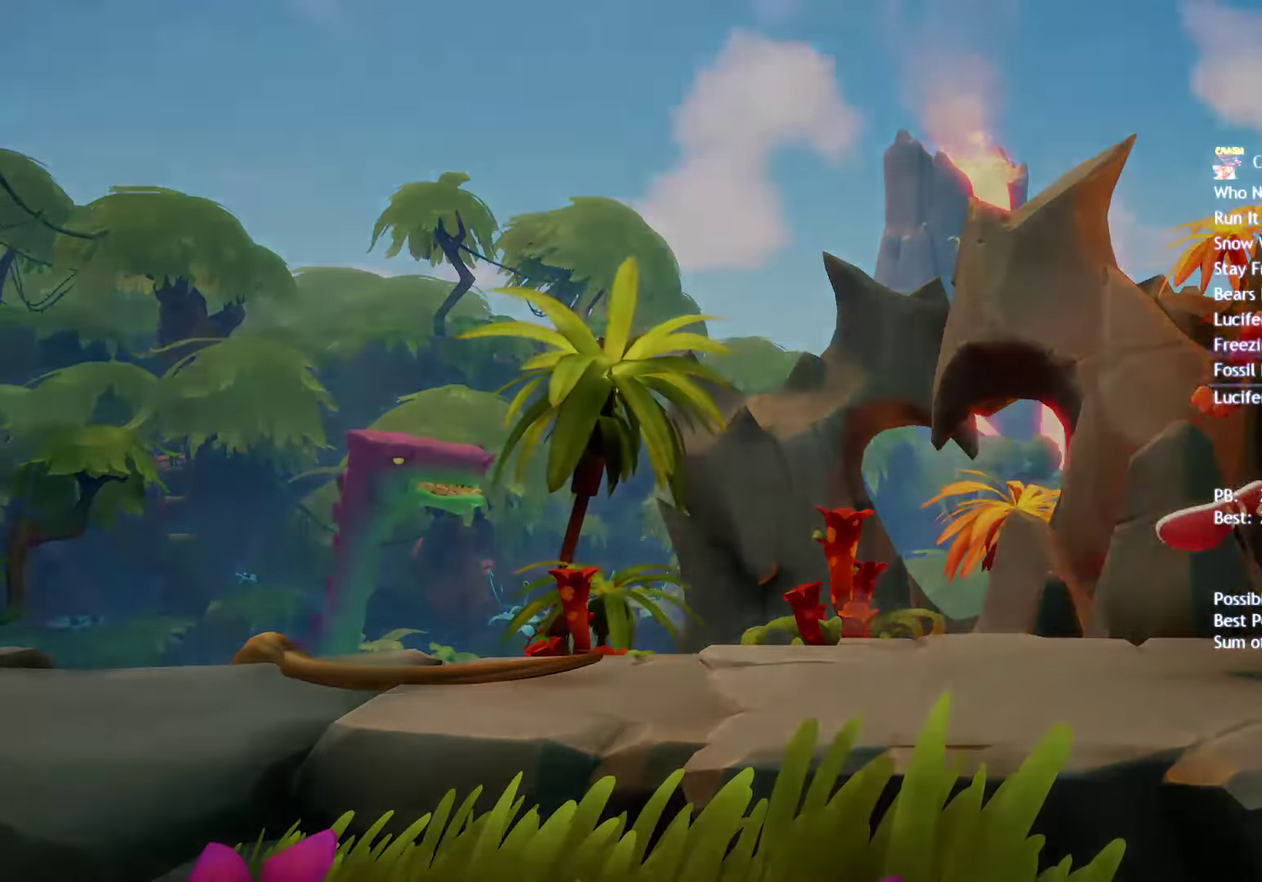
{"buttons": ["CROSS"], "left_stick": "center", "right_stick": "center", "events": [[50, "CROSS", "up"], [100, "CROSS", "down"], [183, "CROSS", "up"], [233, "CROSS", "down"], [317, "CROSS", "up"], [367, "CROSS", "down"], [450, "CROSS", "up"], [500, "CROSS", "down"]]}
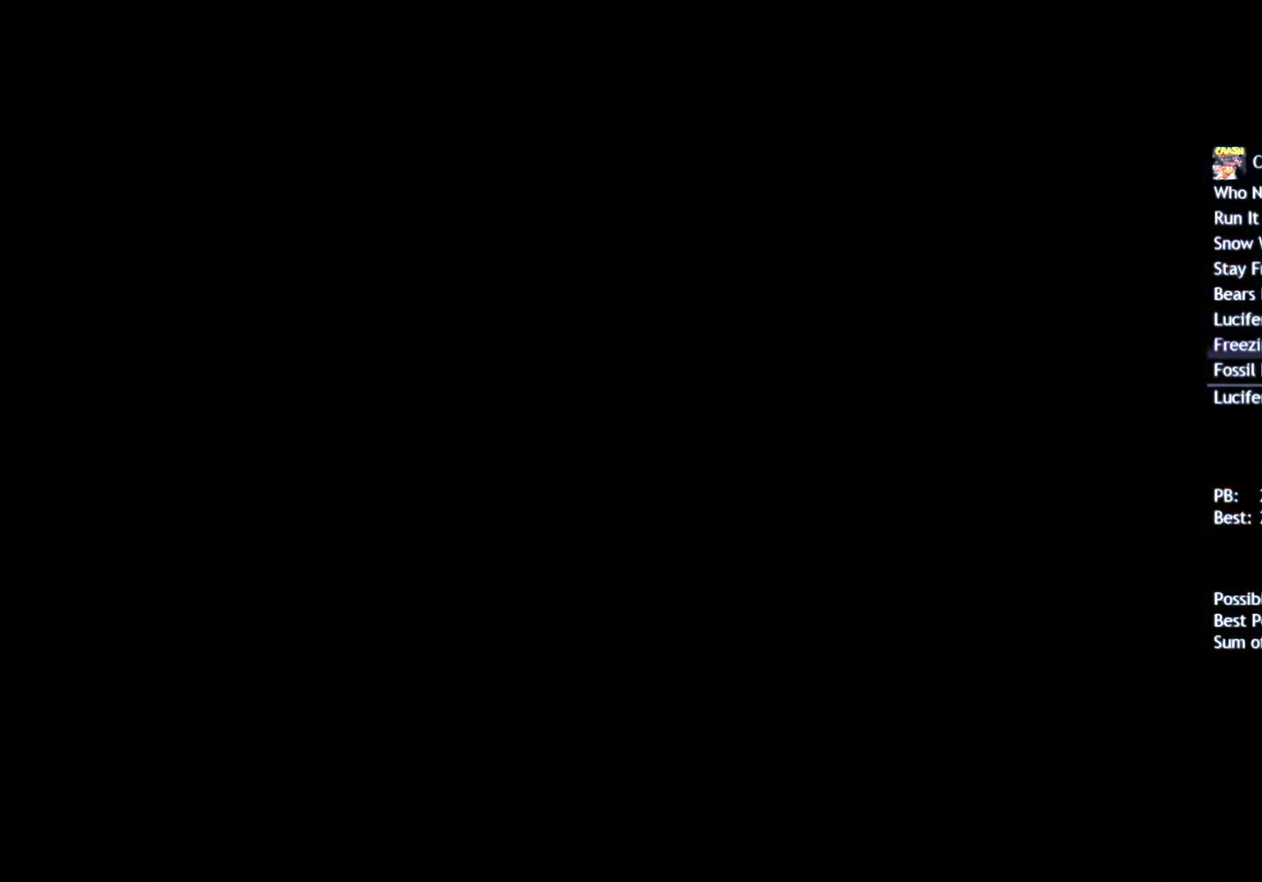
{"buttons": [], "left_stick": "center", "right_stick": "center", "events": [[83, "CROSS", "up"], [150, "CROSS", "down"], [217, "CROSS", "up"], [283, "CROSS", "down"], [367, "CROSS", "up"]]}
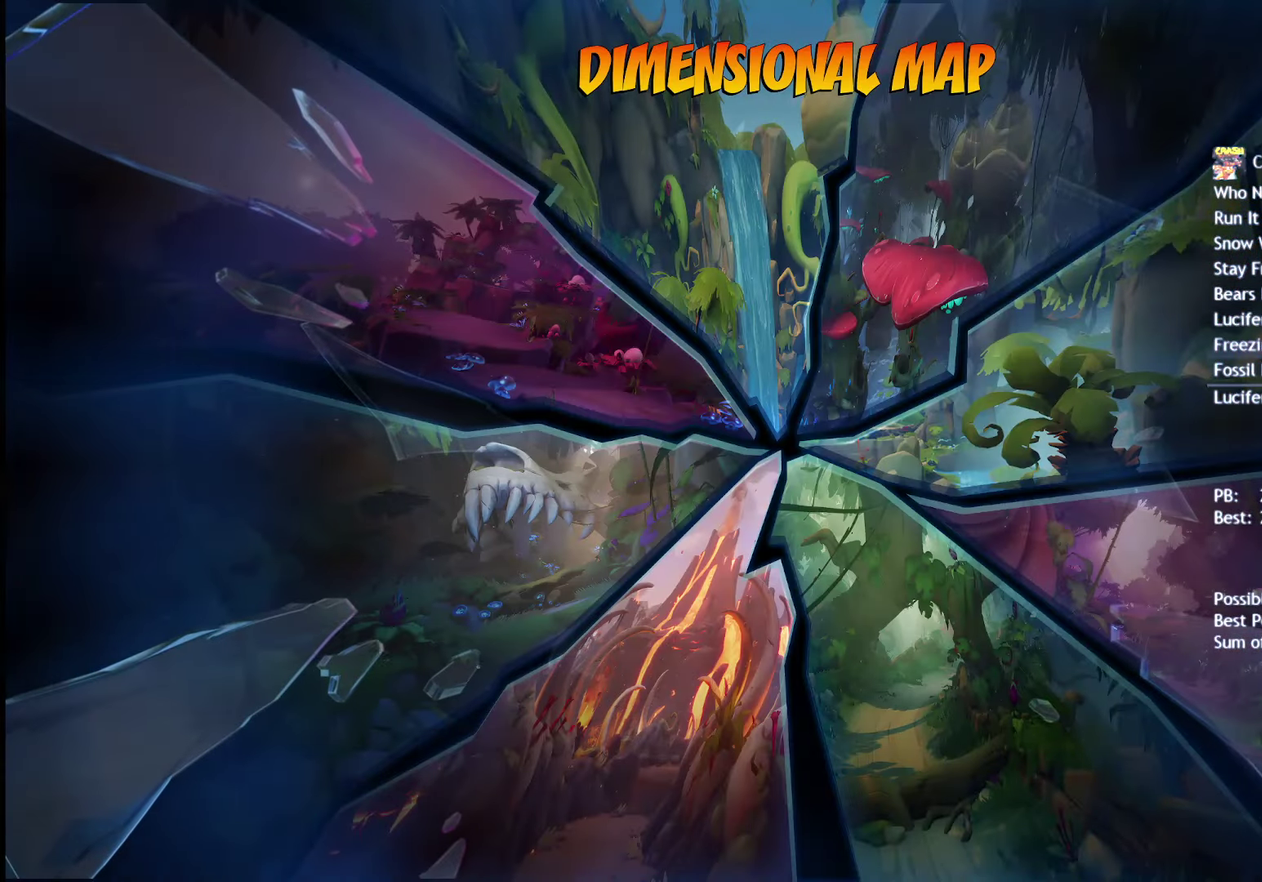
{"buttons": [], "left_stick": "center", "right_stick": "center", "events": [[50, "CROSS", "down"], [117, "CROSS", "up"]]}
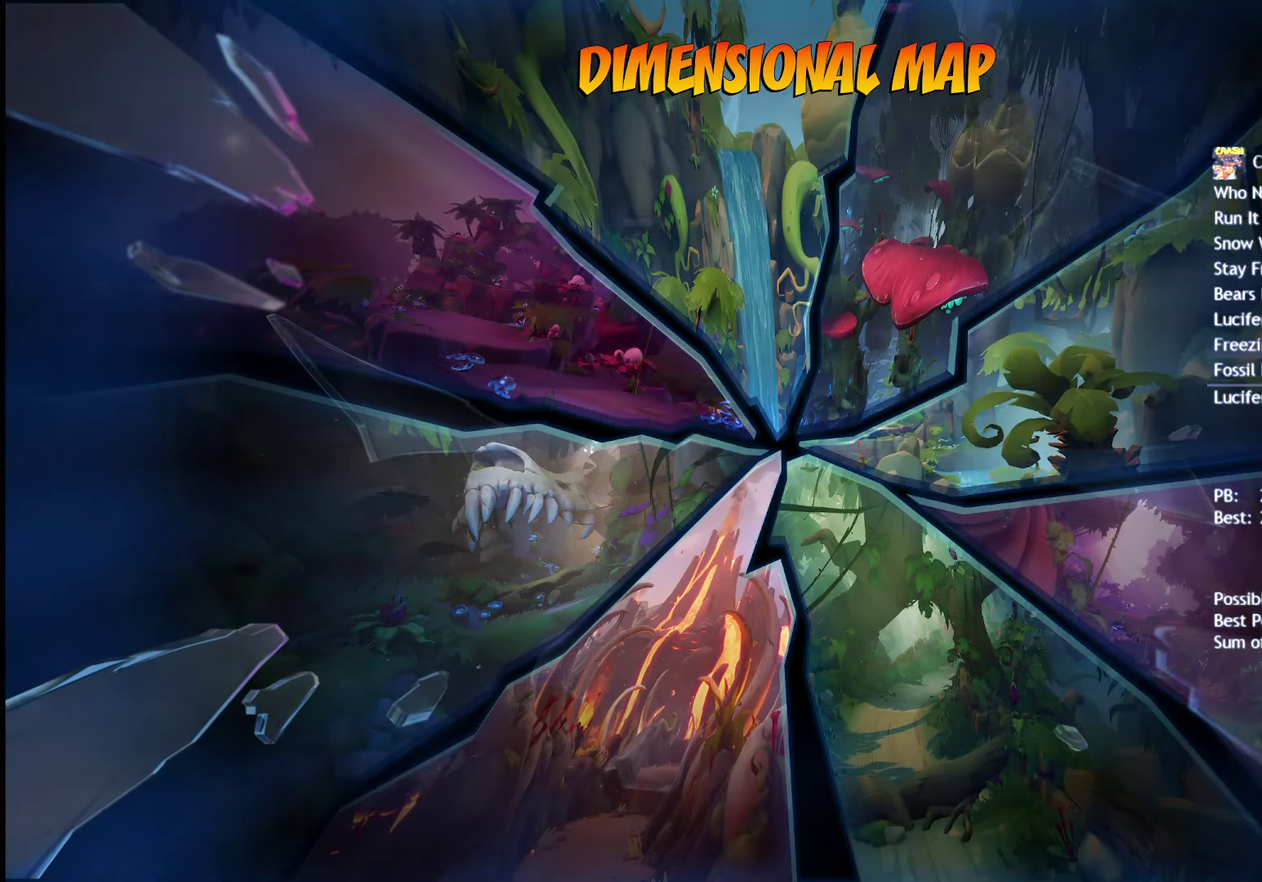
{"buttons": [], "left_stick": "center", "right_stick": "center", "events": []}